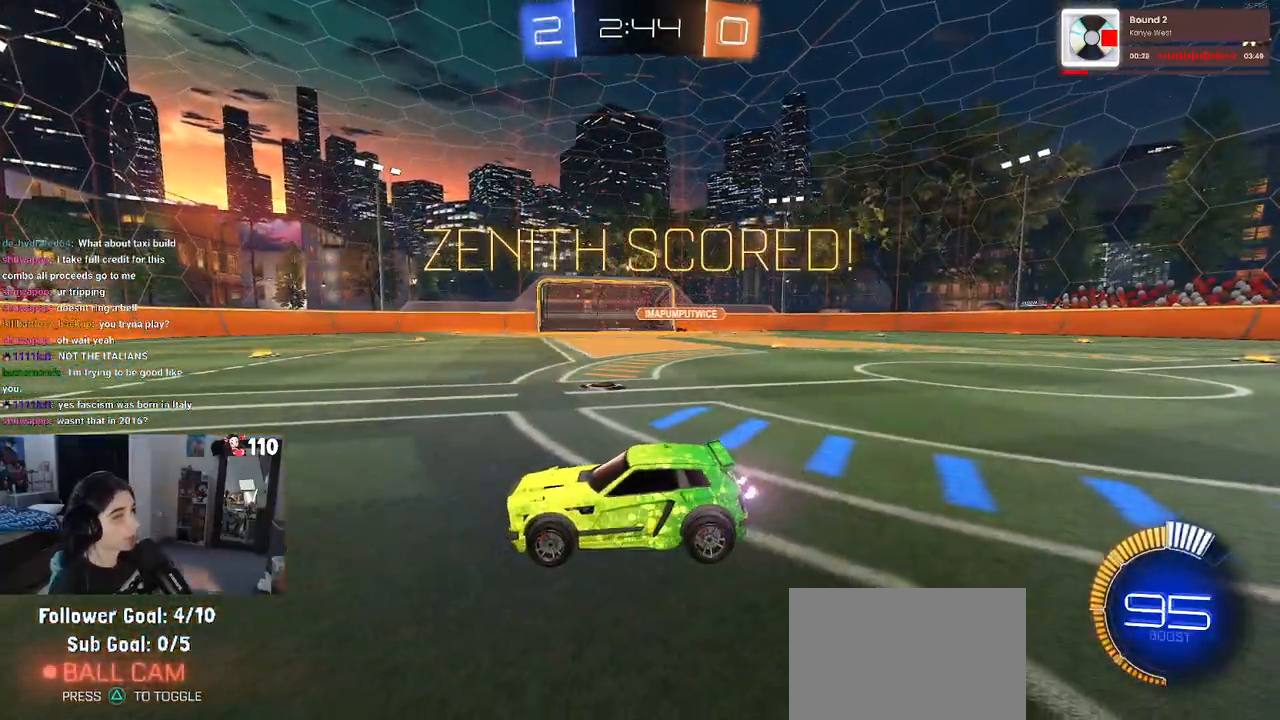
Gameplay with a controller (PlayStation layout); each line is a JSON object with the inputs held at the frame after it. "events" lists button and stick changes between this image and that frame as [ms after this image, input, new state], when the widget could be followed in between.
{"buttons": [], "left_stick": "center", "right_stick": "center", "events": []}
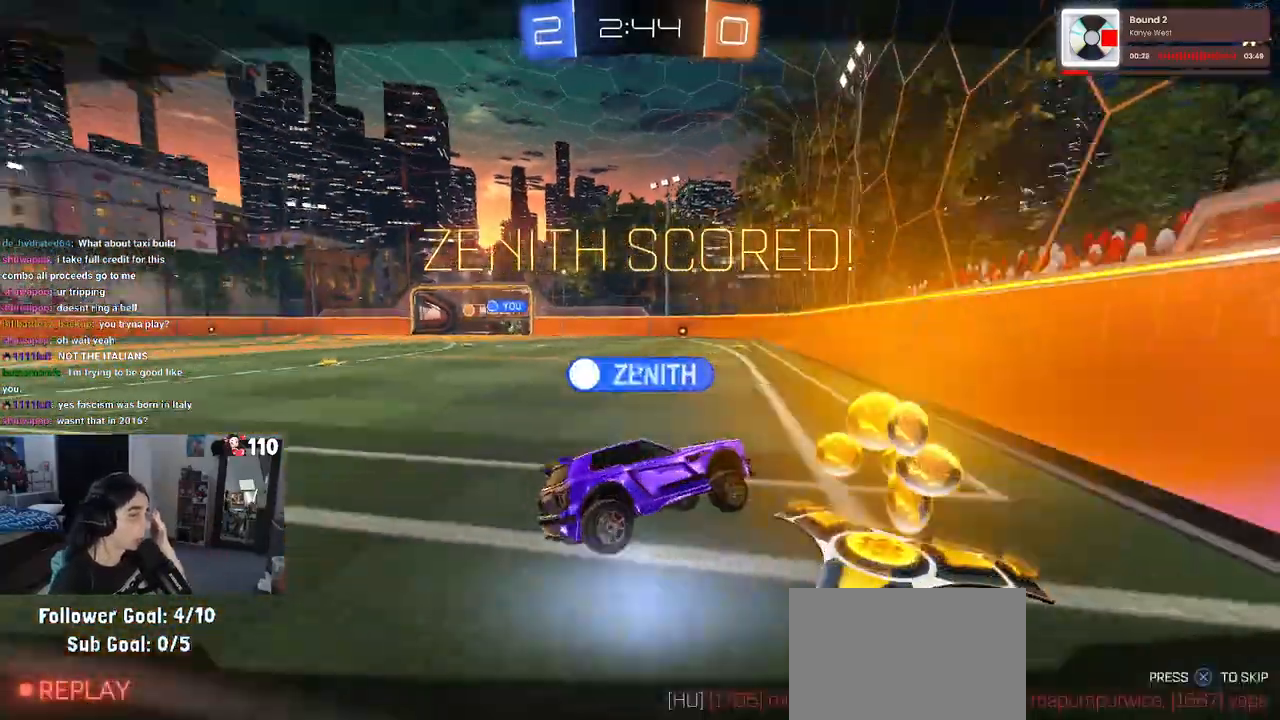
{"buttons": [], "left_stick": "center", "right_stick": "center", "events": []}
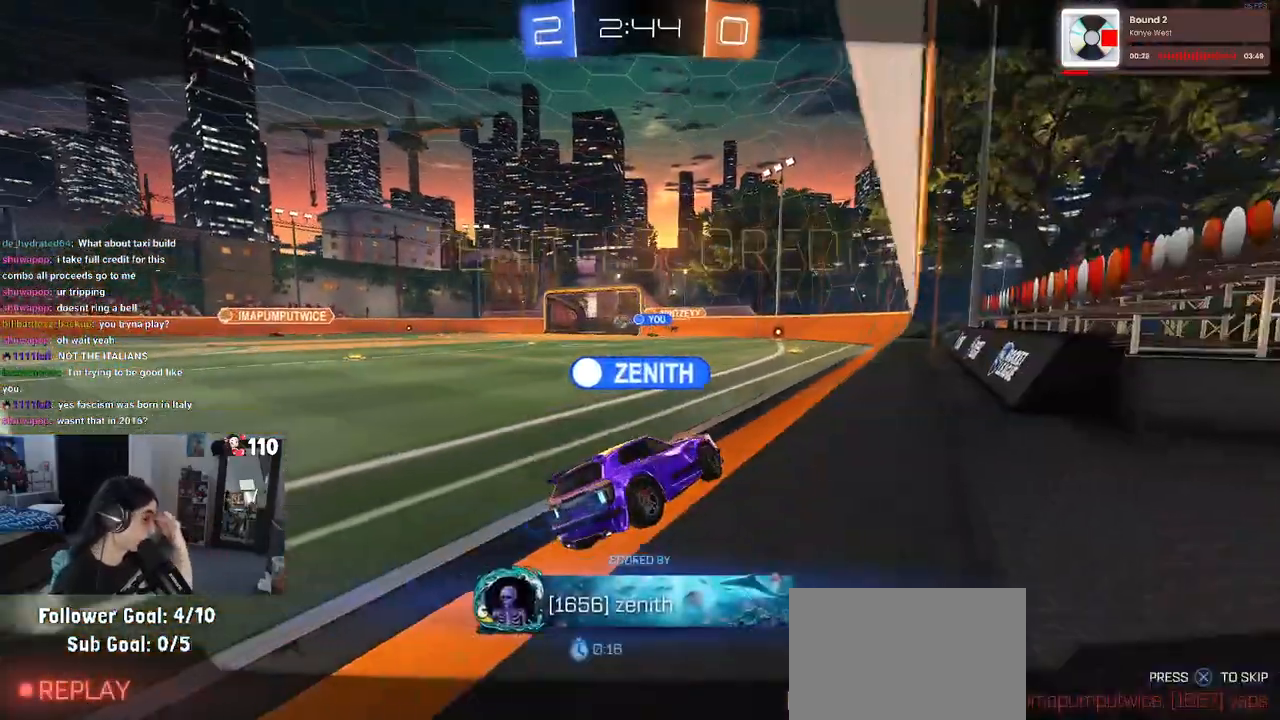
{"buttons": [], "left_stick": "center", "right_stick": "center", "events": []}
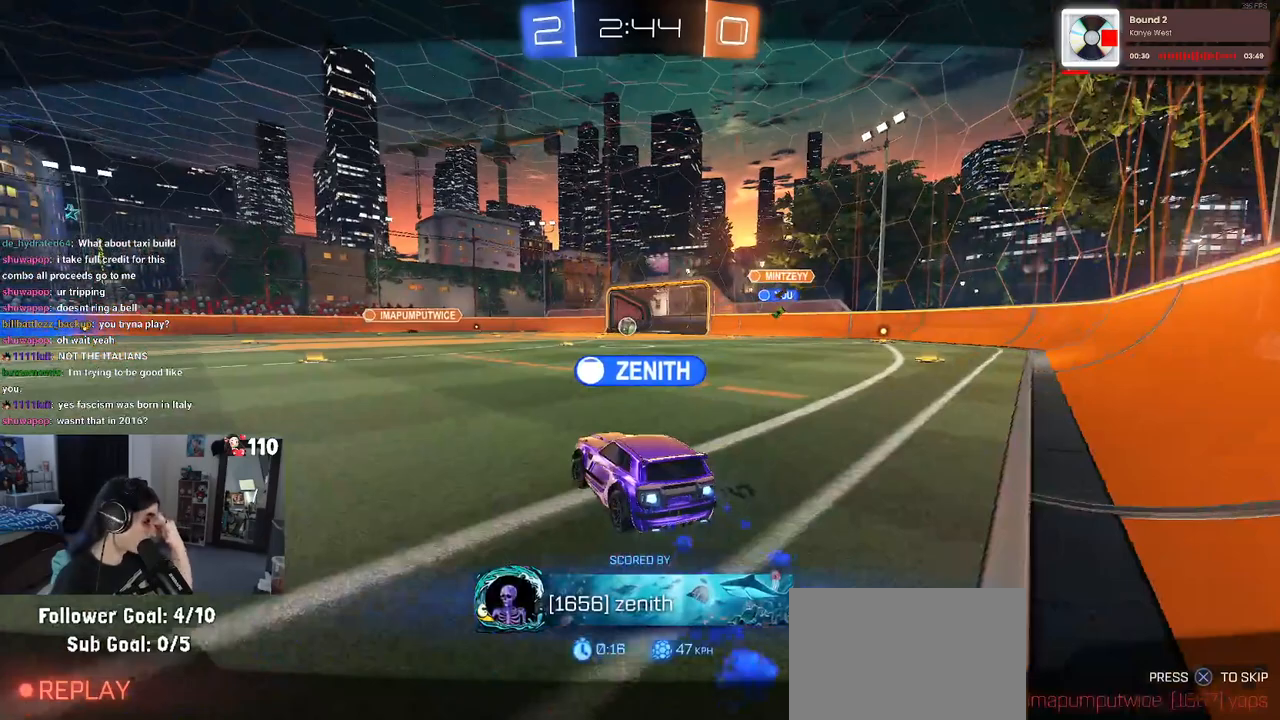
{"buttons": [], "left_stick": "center", "right_stick": "center", "events": []}
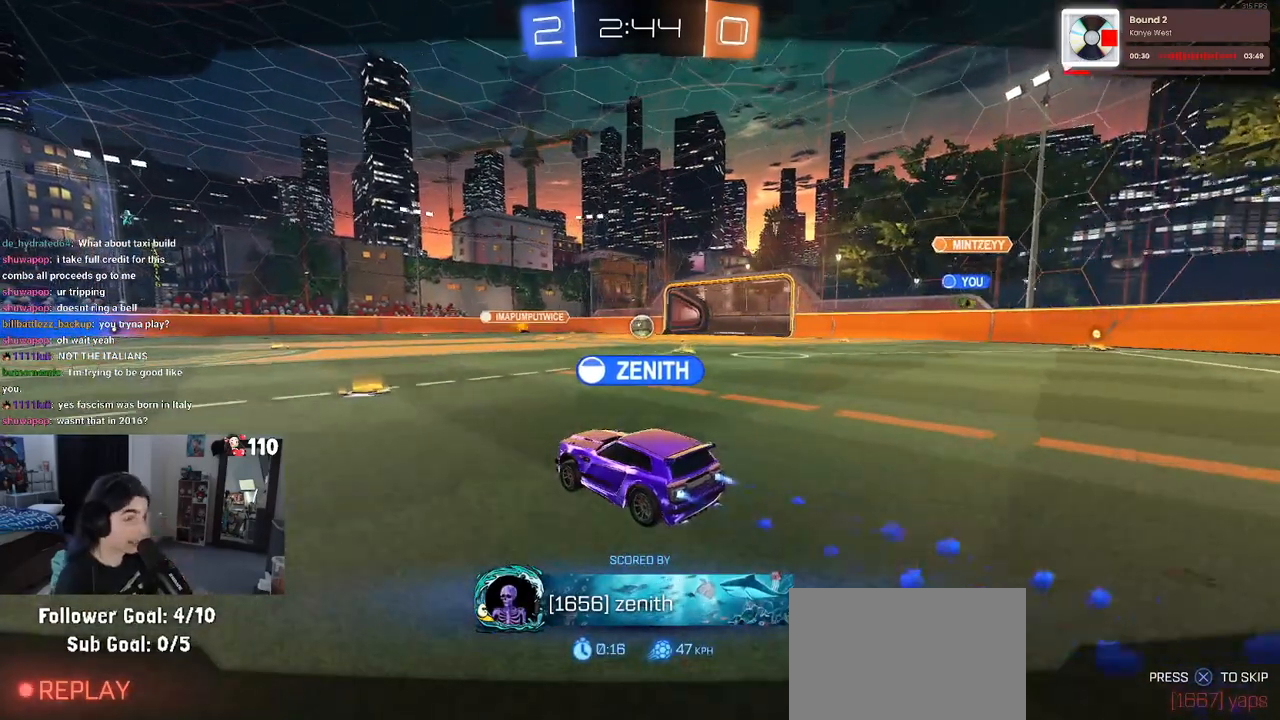
{"buttons": [], "left_stick": "center", "right_stick": "center", "events": [[233, "CROSS", "down"], [367, "CROSS", "up"]]}
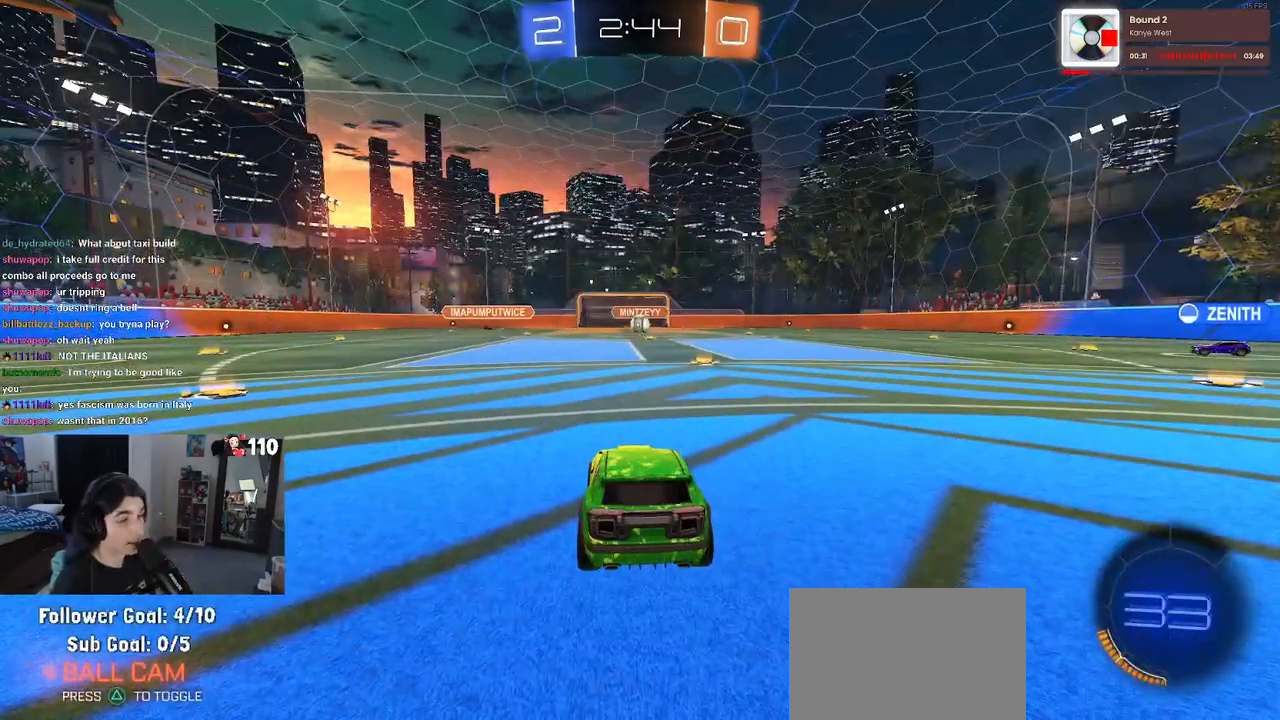
{"buttons": [], "left_stick": "center", "right_stick": "center", "events": [[333, "TRIANGLE", "down"], [433, "TRIANGLE", "up"]]}
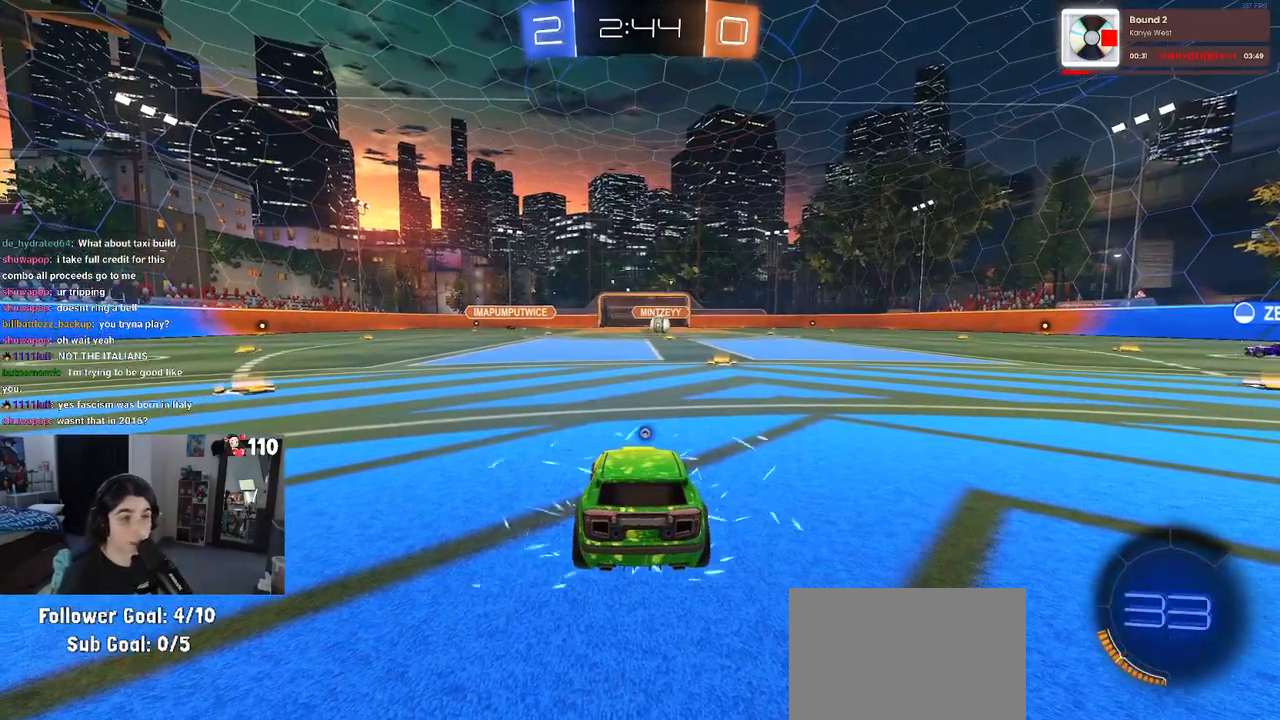
{"buttons": [], "left_stick": "center", "right_stick": "center", "events": [[267, "TRIANGLE", "down"], [417, "TRIANGLE", "up"]]}
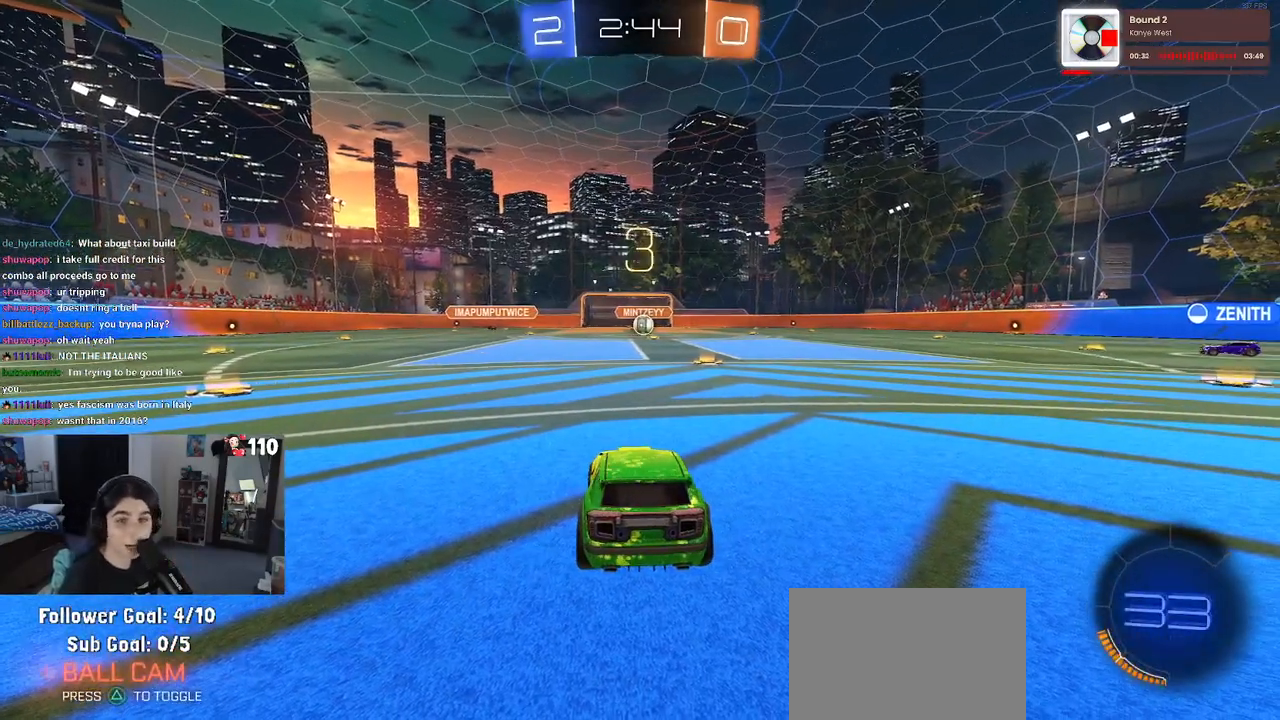
{"buttons": [], "left_stick": "center", "right_stick": "center", "events": []}
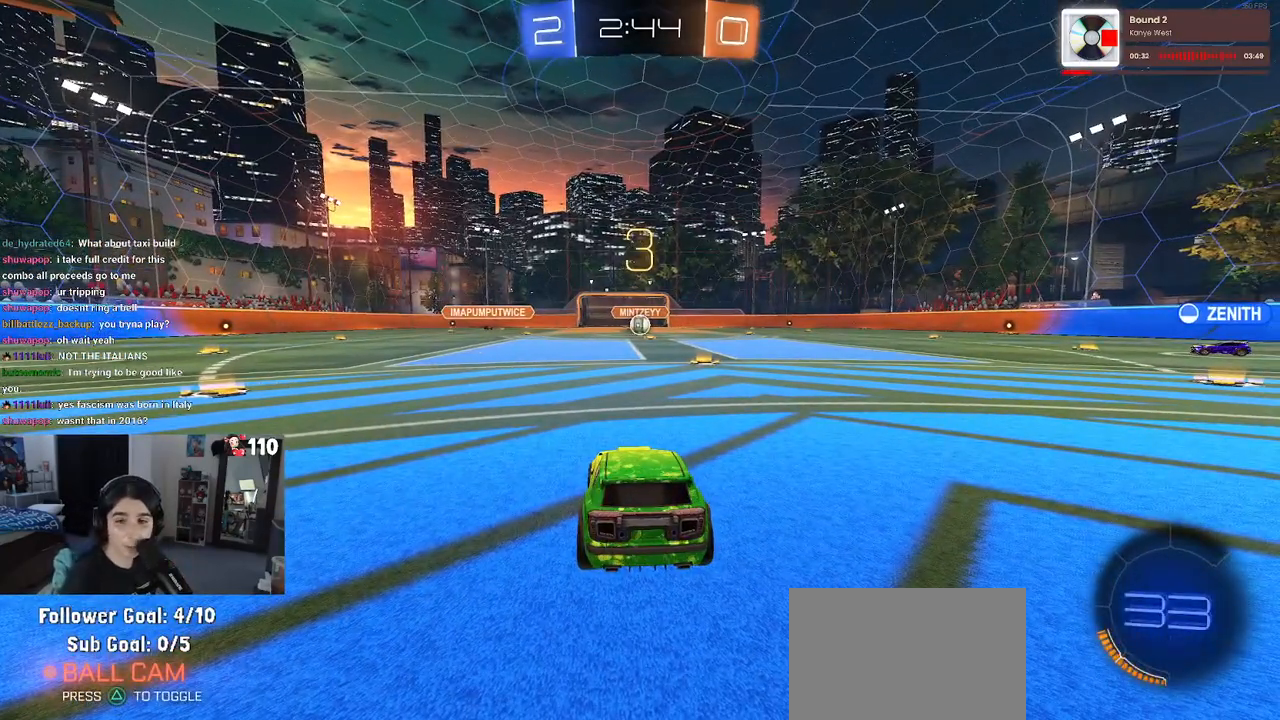
{"buttons": [], "left_stick": "center", "right_stick": "center", "events": []}
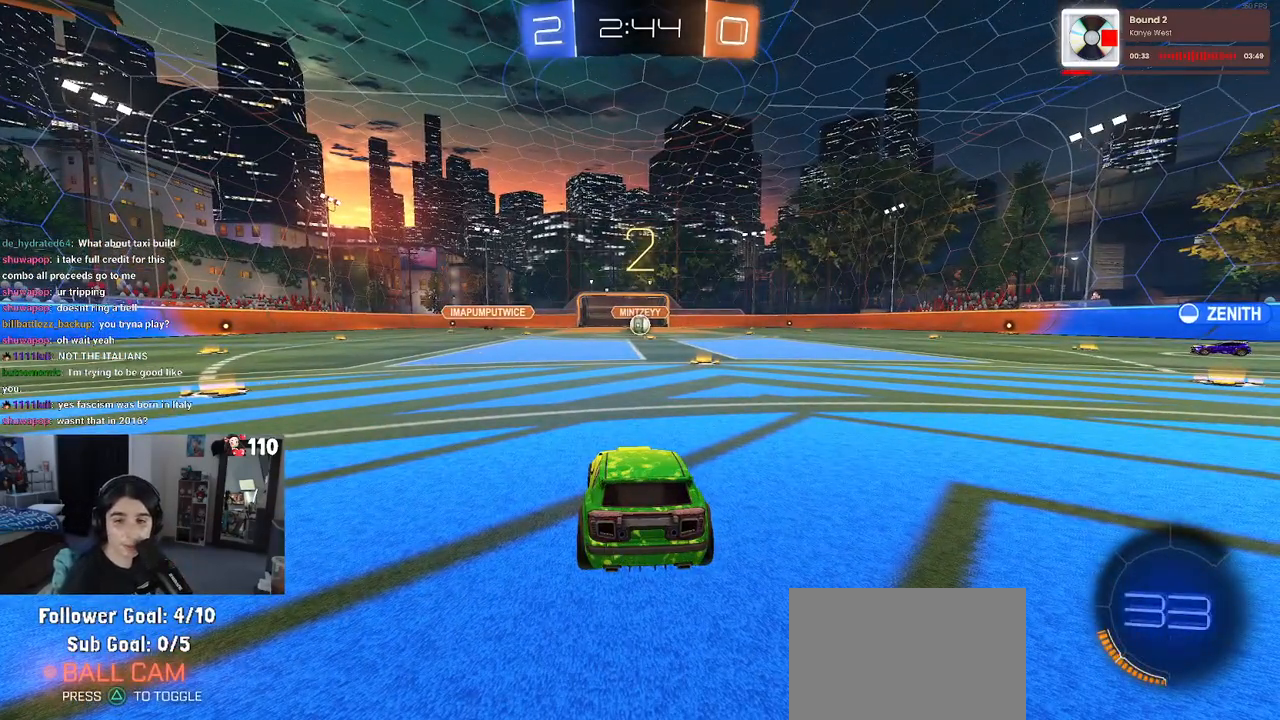
{"buttons": [], "left_stick": "center", "right_stick": "center", "events": []}
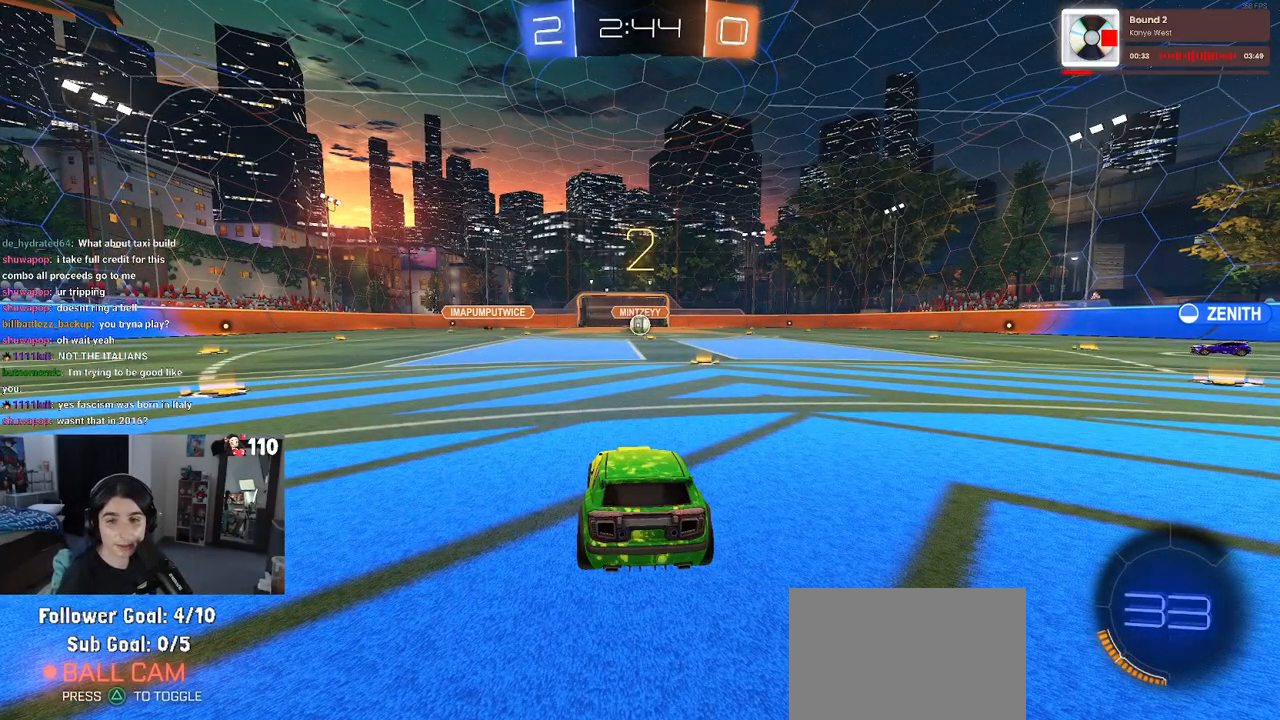
{"buttons": ["R2"], "left_stick": "center", "right_stick": "center", "events": [[83, "R2", "down"]]}
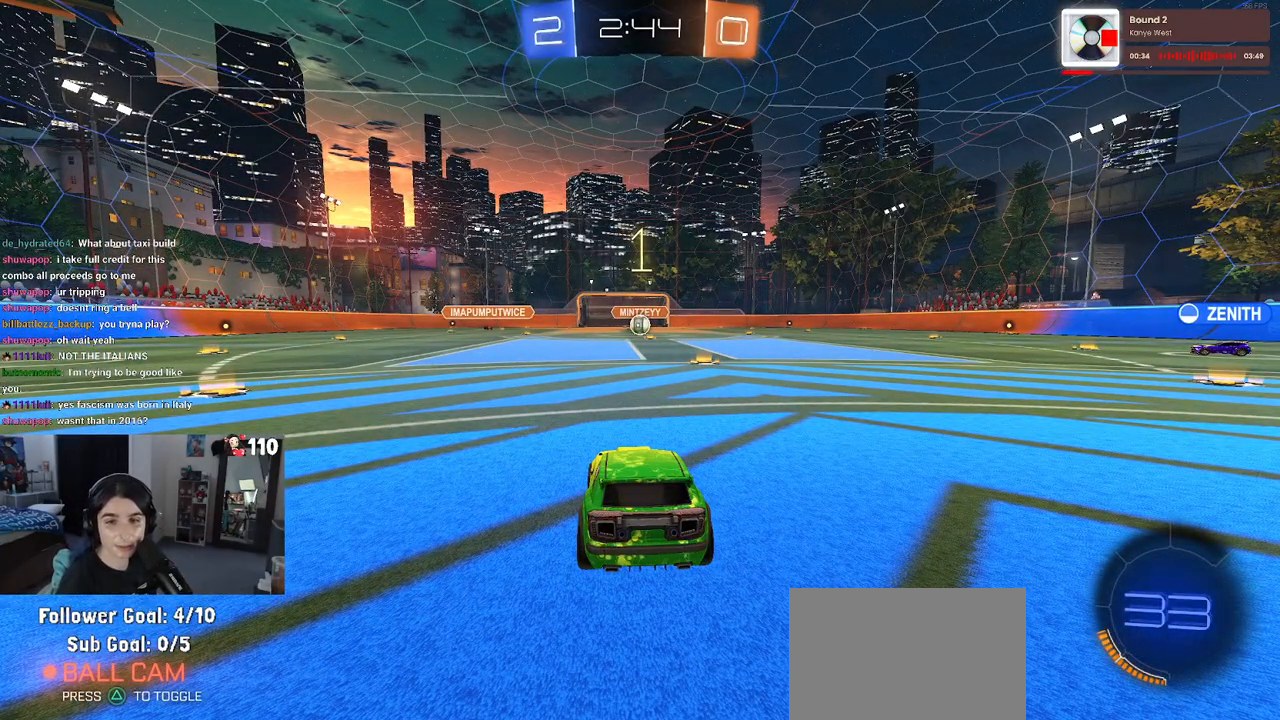
{"buttons": ["R2"], "left_stick": "center", "right_stick": "center", "events": []}
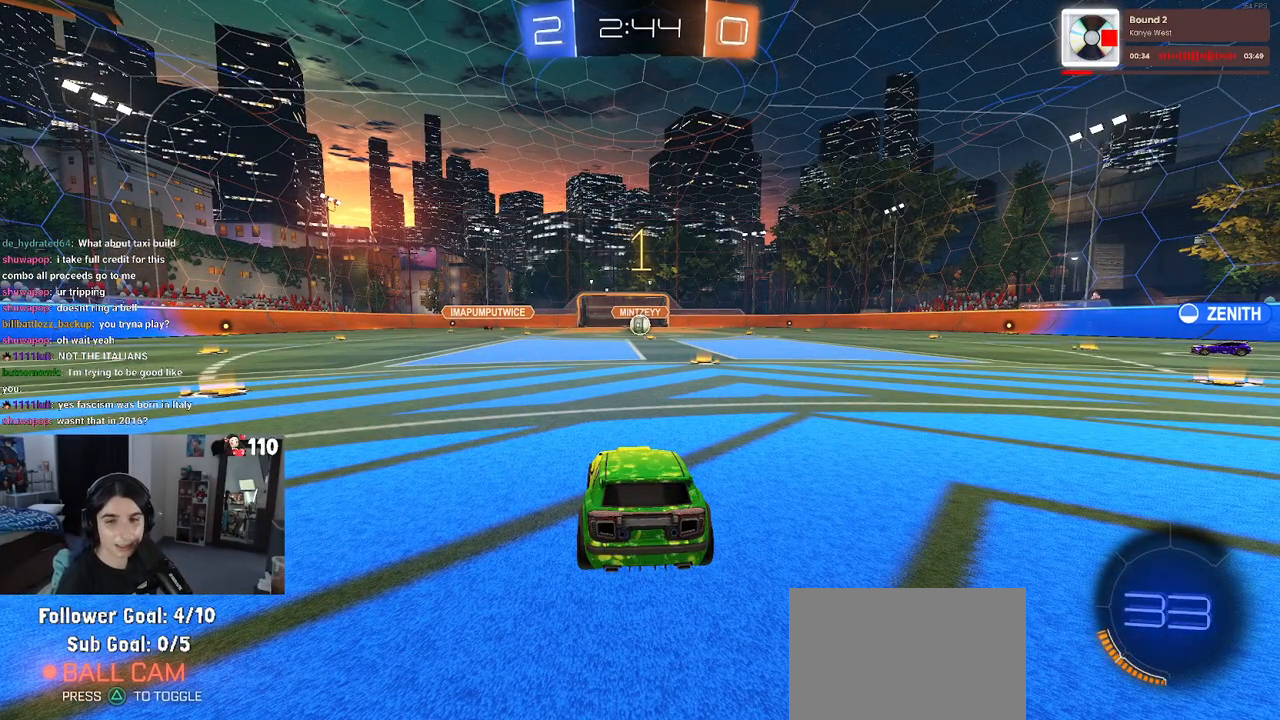
{"buttons": ["R2"], "left_stick": "right", "right_stick": "center", "events": [[33, "left_stick", "right"], [183, "left_stick", "center"], [467, "left_stick", "right"]]}
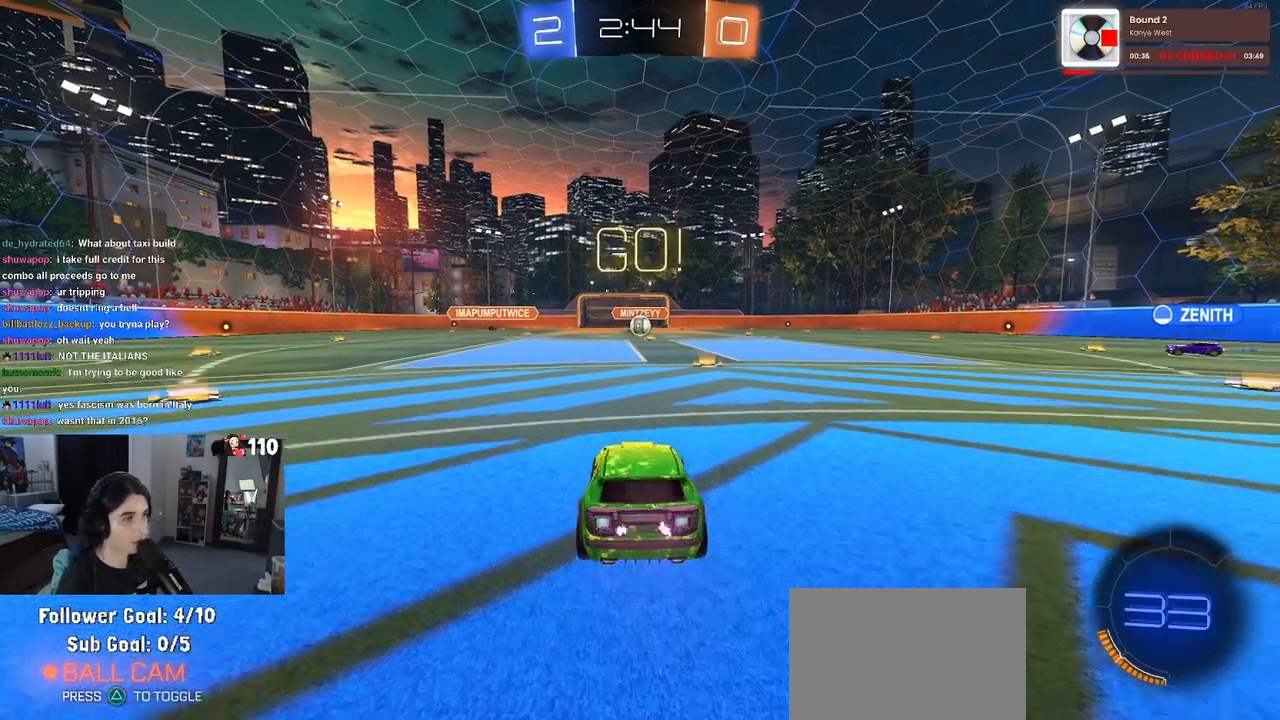
{"buttons": ["SQUARE", "R2"], "left_stick": "down", "right_stick": "center", "events": [[267, "CROSS", "down"], [267, "left_stick", "up"], [333, "CROSS", "up"], [333, "left_stick", "up-left"], [417, "CROSS", "down"], [500, "CROSS", "up"], [500, "SQUARE", "down"], [500, "left_stick", "down"]]}
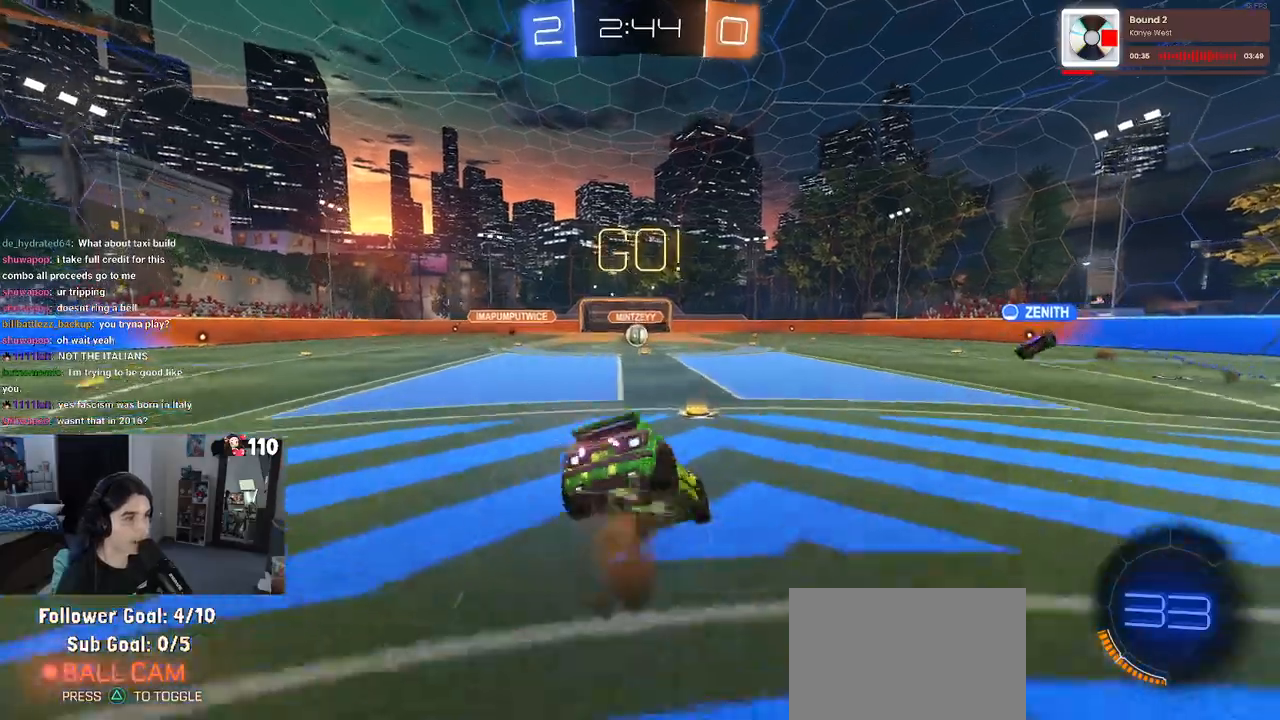
{"buttons": ["SQUARE", "R2"], "left_stick": "down-left", "right_stick": "center", "events": [[300, "left_stick", "down-left"]]}
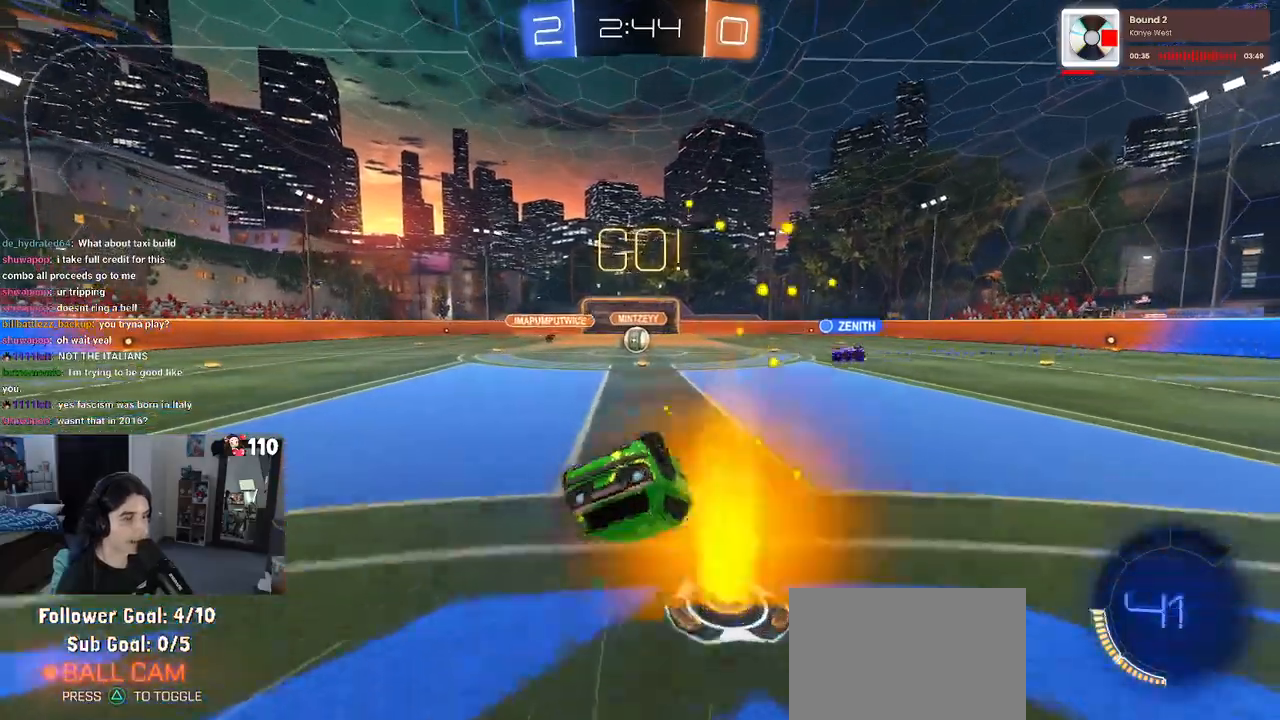
{"buttons": ["R2"], "left_stick": "center", "right_stick": "center", "events": [[400, "SQUARE", "up"], [450, "left_stick", "center"]]}
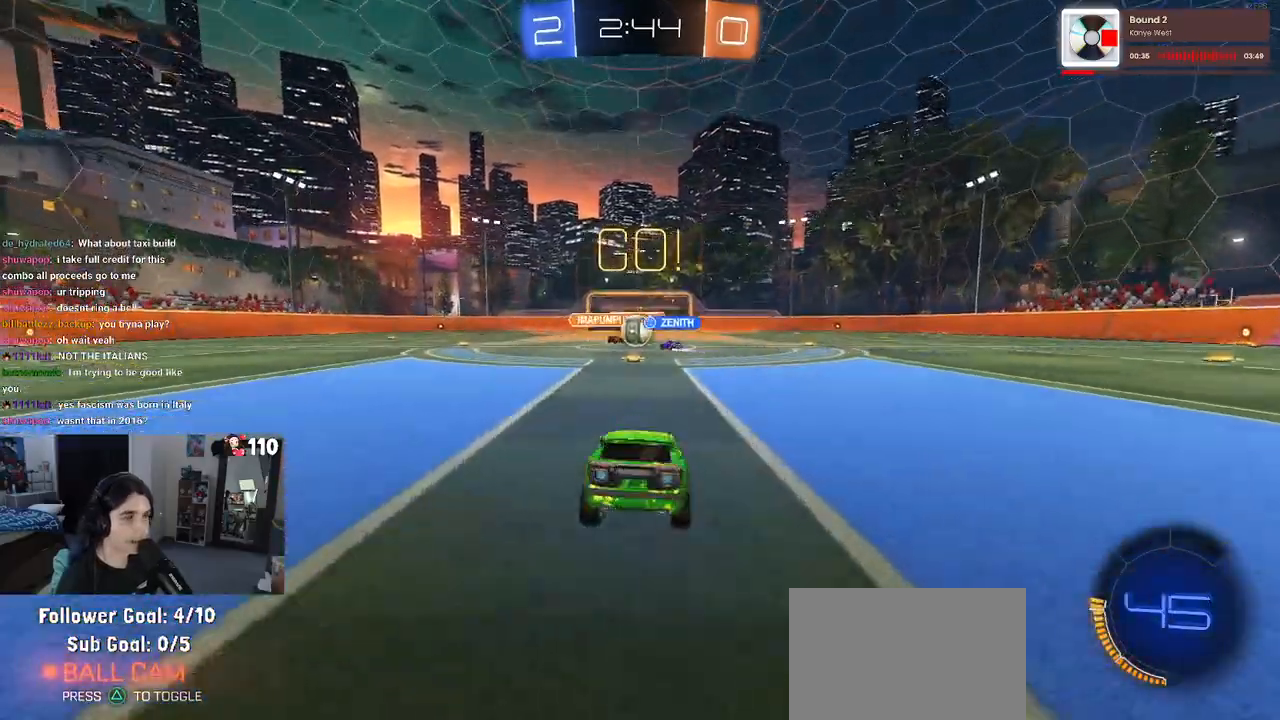
{"buttons": ["SQUARE", "R2"], "left_stick": "left", "right_stick": "center", "events": [[383, "left_stick", "left"], [483, "SQUARE", "down"]]}
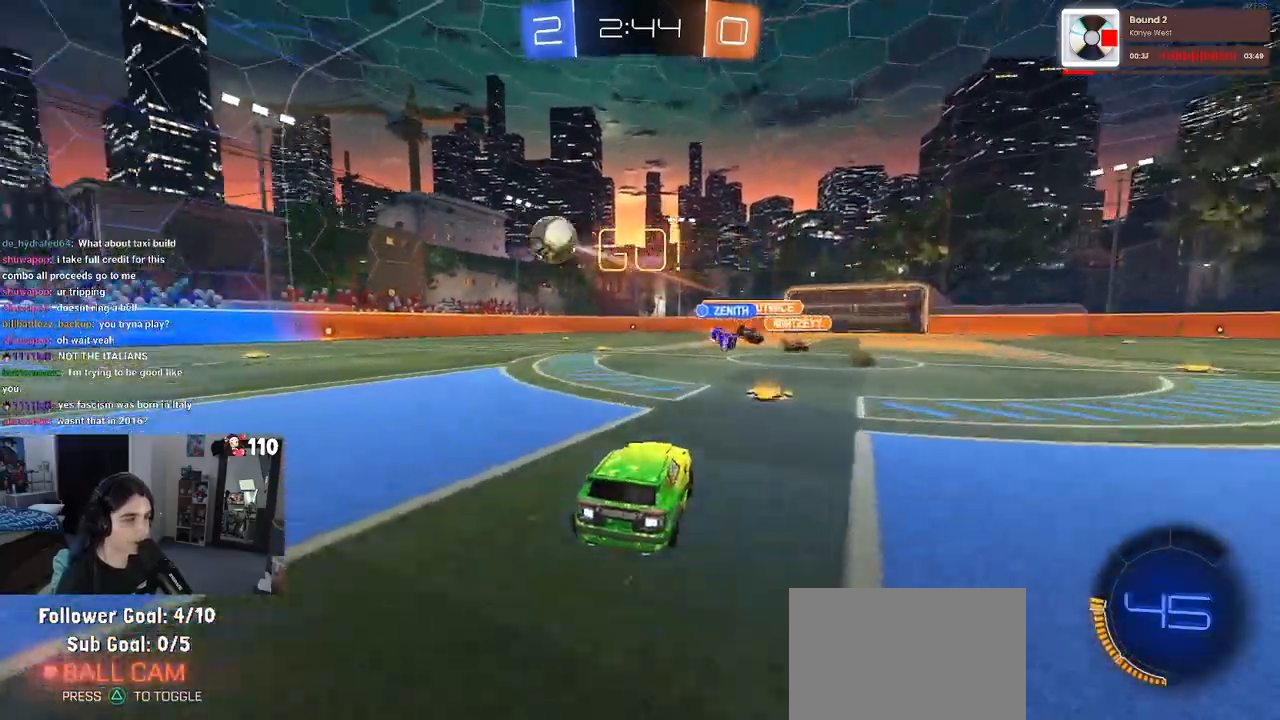
{"buttons": ["R2"], "left_stick": "left", "right_stick": "center", "events": [[100, "SQUARE", "up"]]}
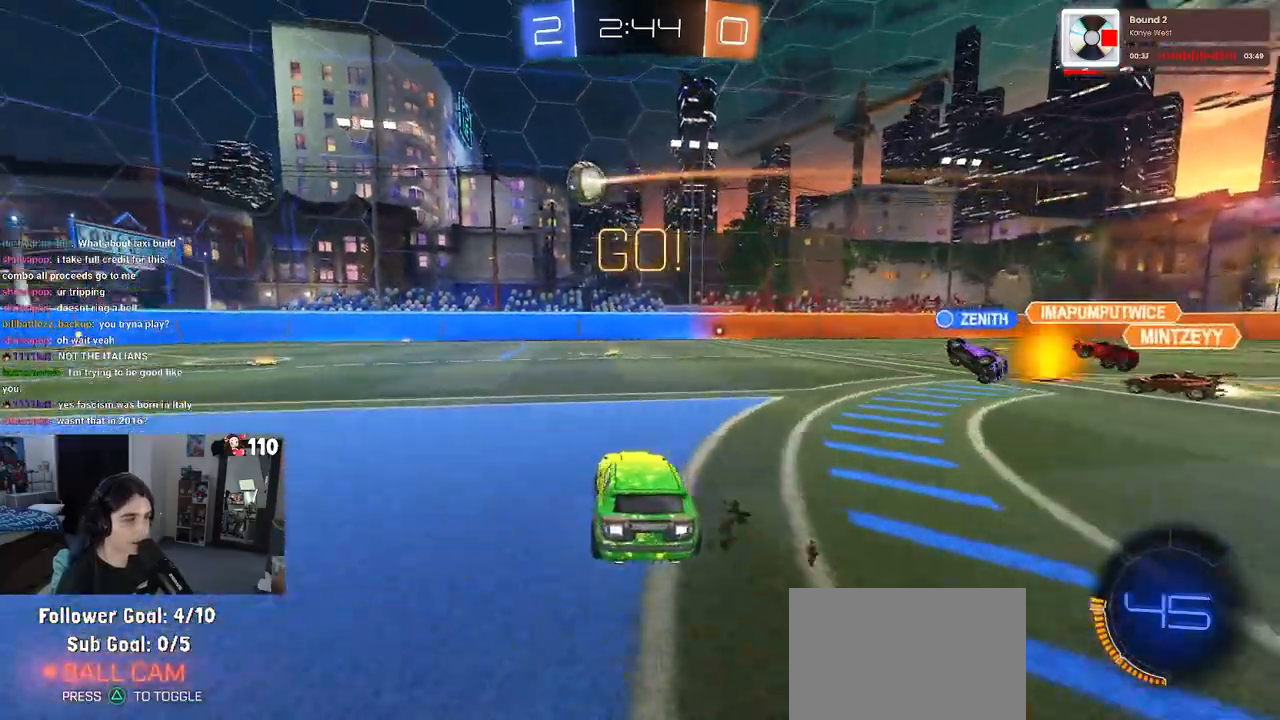
{"buttons": ["R1", "R2"], "left_stick": "left", "right_stick": "center", "events": [[50, "R1", "down"]]}
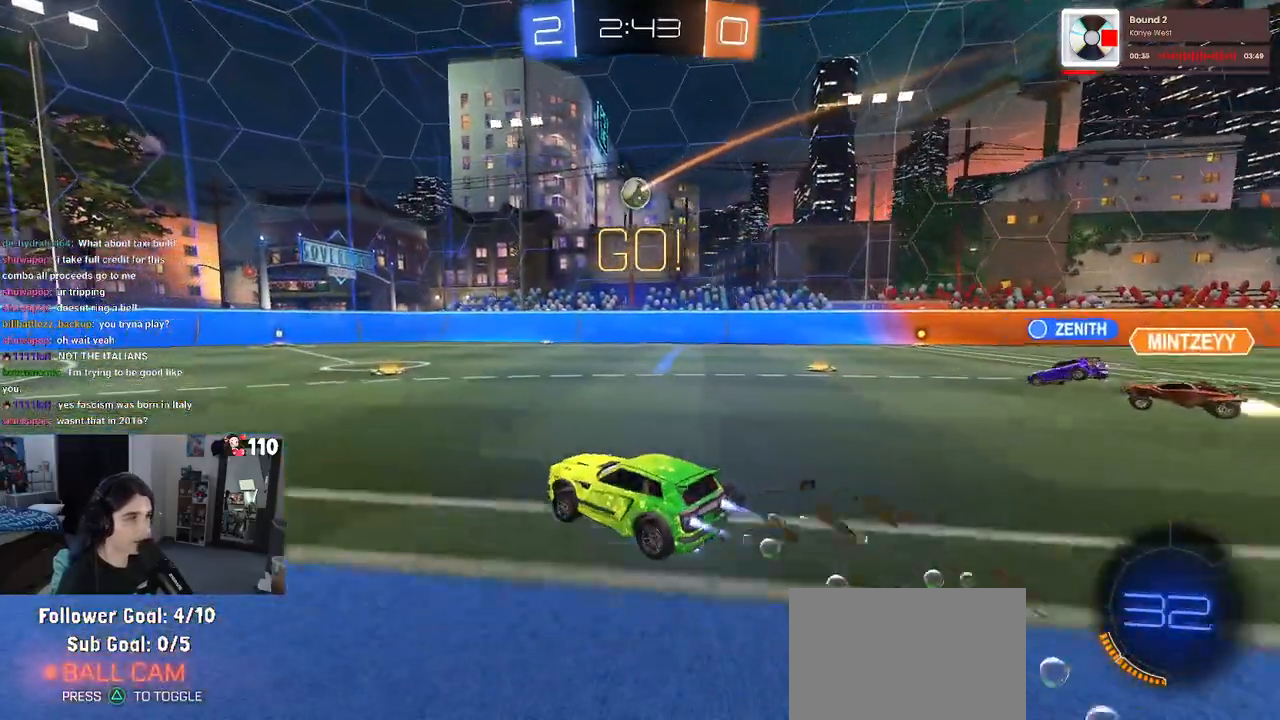
{"buttons": ["R2"], "left_stick": "right", "right_stick": "center", "events": [[300, "left_stick", "center"], [367, "R1", "up"], [433, "left_stick", "right"]]}
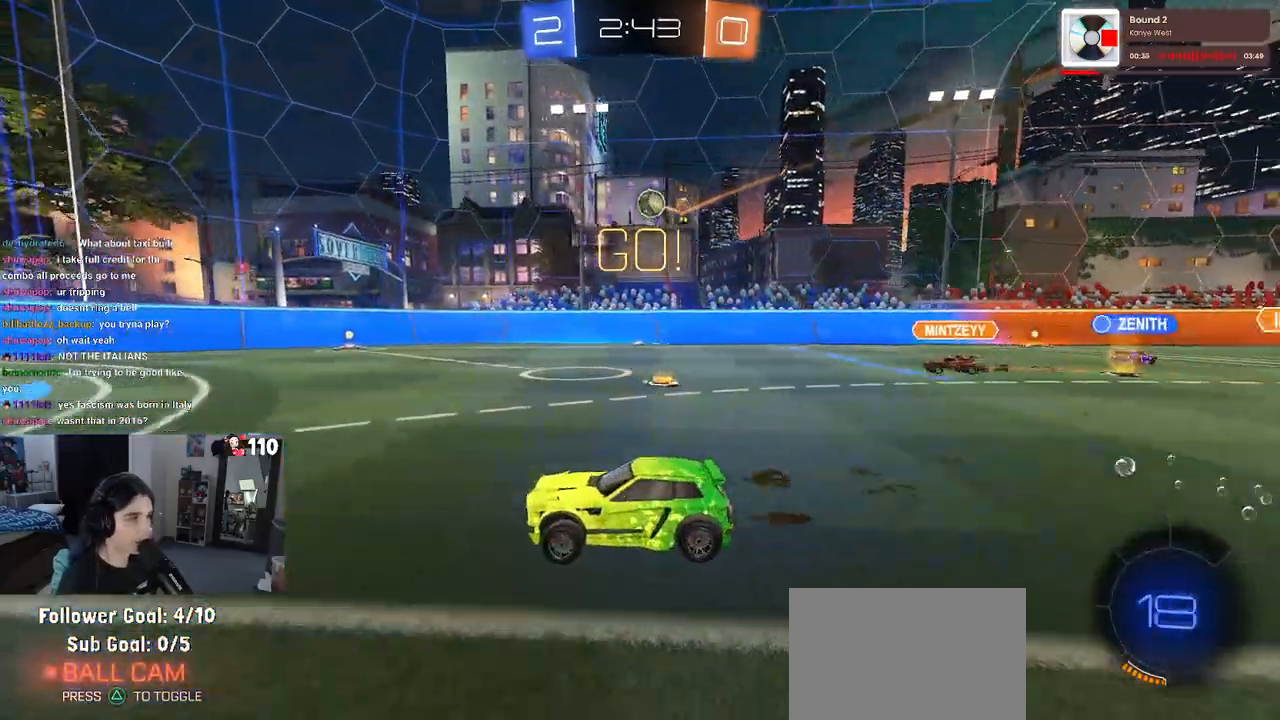
{"buttons": ["R2"], "left_stick": "right", "right_stick": "center", "events": []}
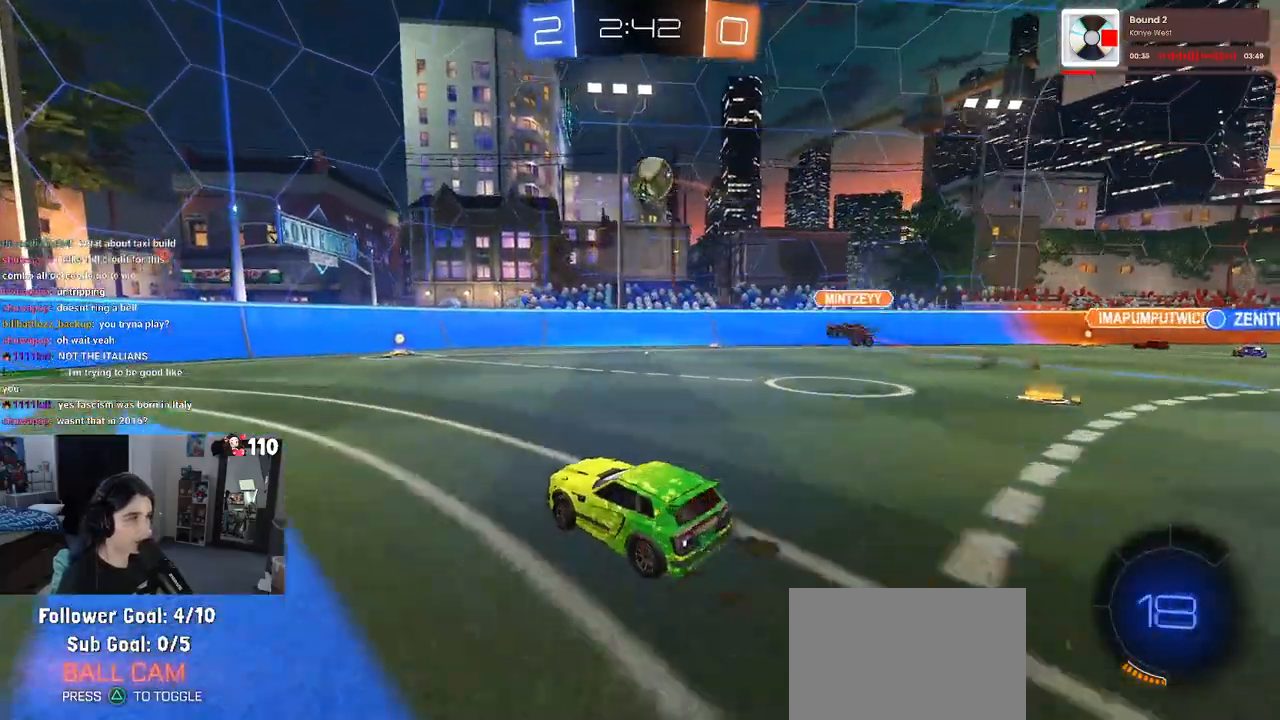
{"buttons": ["R1", "R2"], "left_stick": "down-right", "right_stick": "center", "events": [[17, "R2", "up"], [17, "left_stick", "down-right"], [83, "CROSS", "down"], [100, "R2", "down"], [250, "CROSS", "up"], [283, "left_stick", "center"], [300, "CROSS", "down"], [350, "left_stick", "down-right"], [417, "R1", "down"], [500, "CROSS", "up"]]}
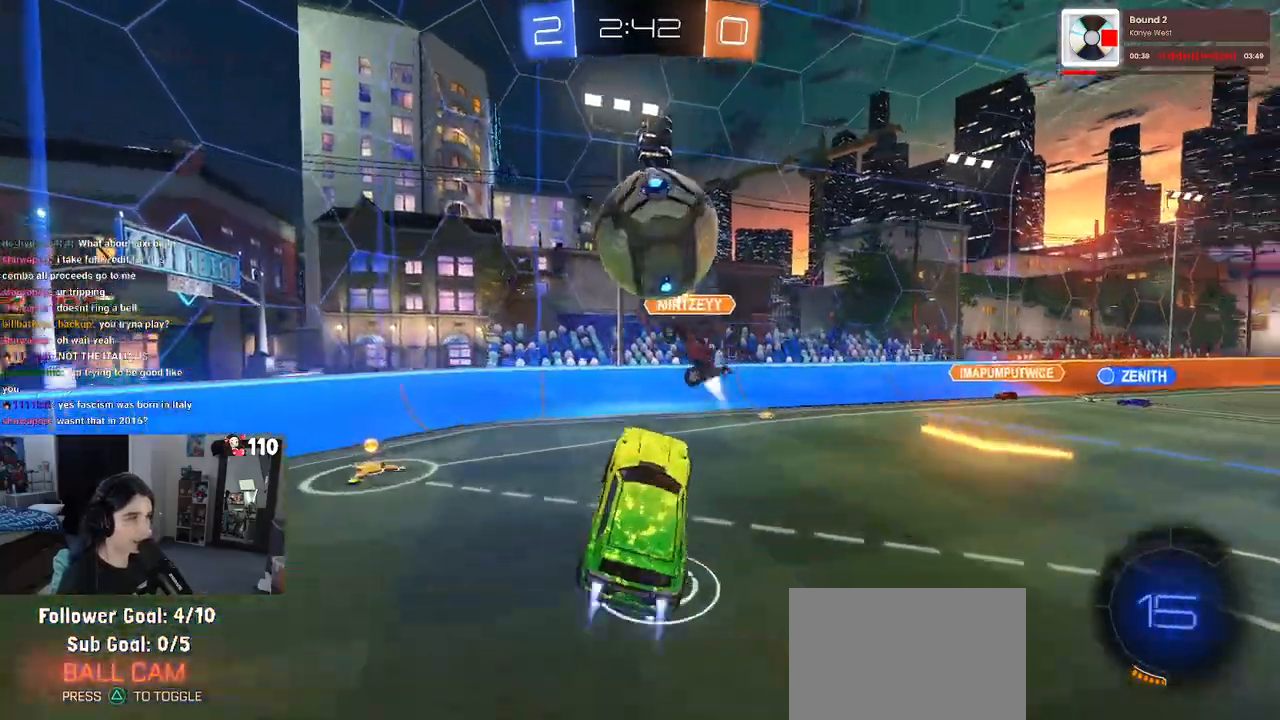
{"buttons": ["SQUARE", "R2"], "left_stick": "center", "right_stick": "center", "events": [[83, "left_stick", "up-right"], [200, "R1", "up"], [383, "SQUARE", "down"], [500, "left_stick", "center"]]}
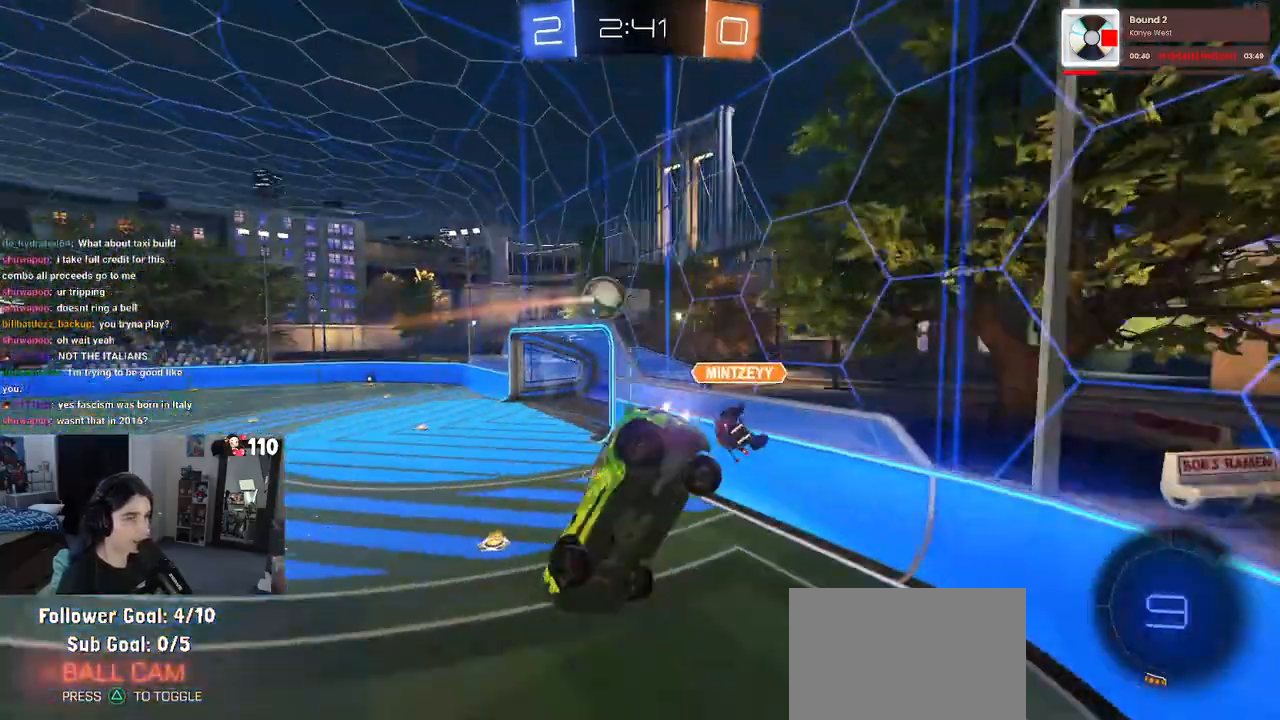
{"buttons": ["R2"], "left_stick": "down-left", "right_stick": "center", "events": [[67, "left_stick", "down-left"], [300, "SQUARE", "up"]]}
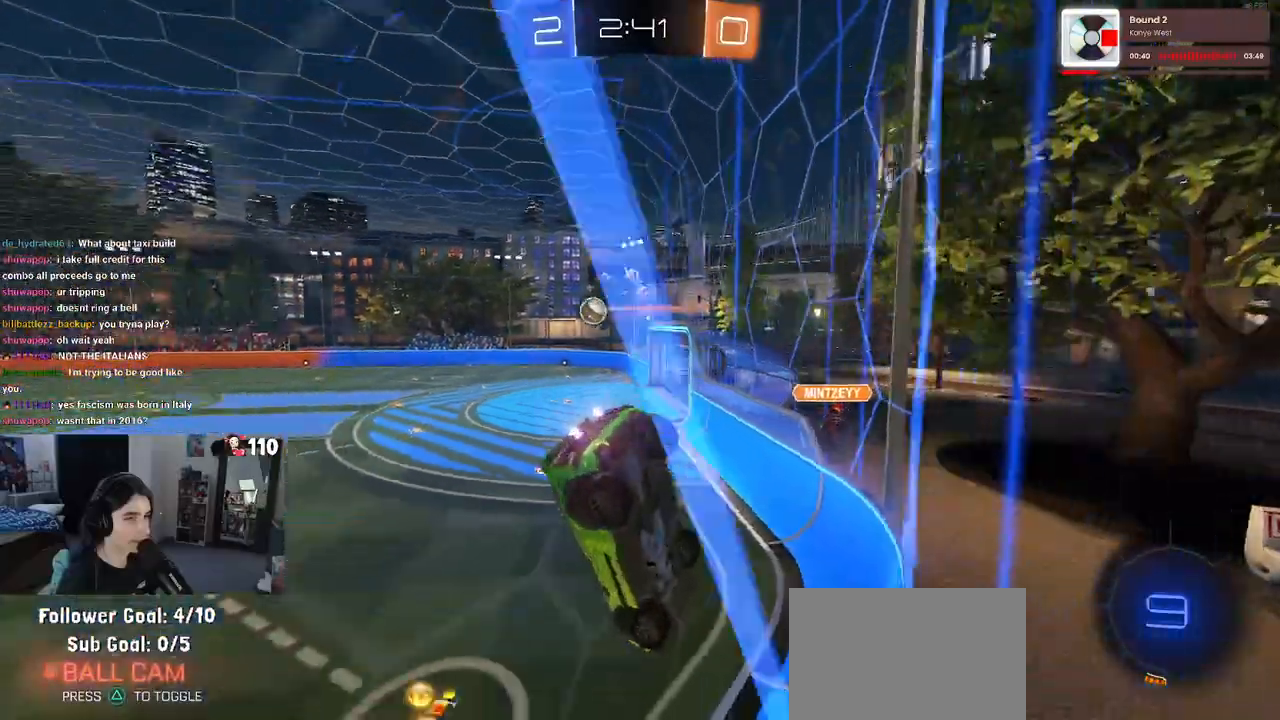
{"buttons": ["SQUARE", "R1", "R2"], "left_stick": "down-right", "right_stick": "center", "events": [[133, "left_stick", "center"], [200, "CROSS", "down"], [200, "left_stick", "down"], [283, "R1", "down"], [367, "left_stick", "down-right"], [400, "CROSS", "up"], [500, "SQUARE", "down"]]}
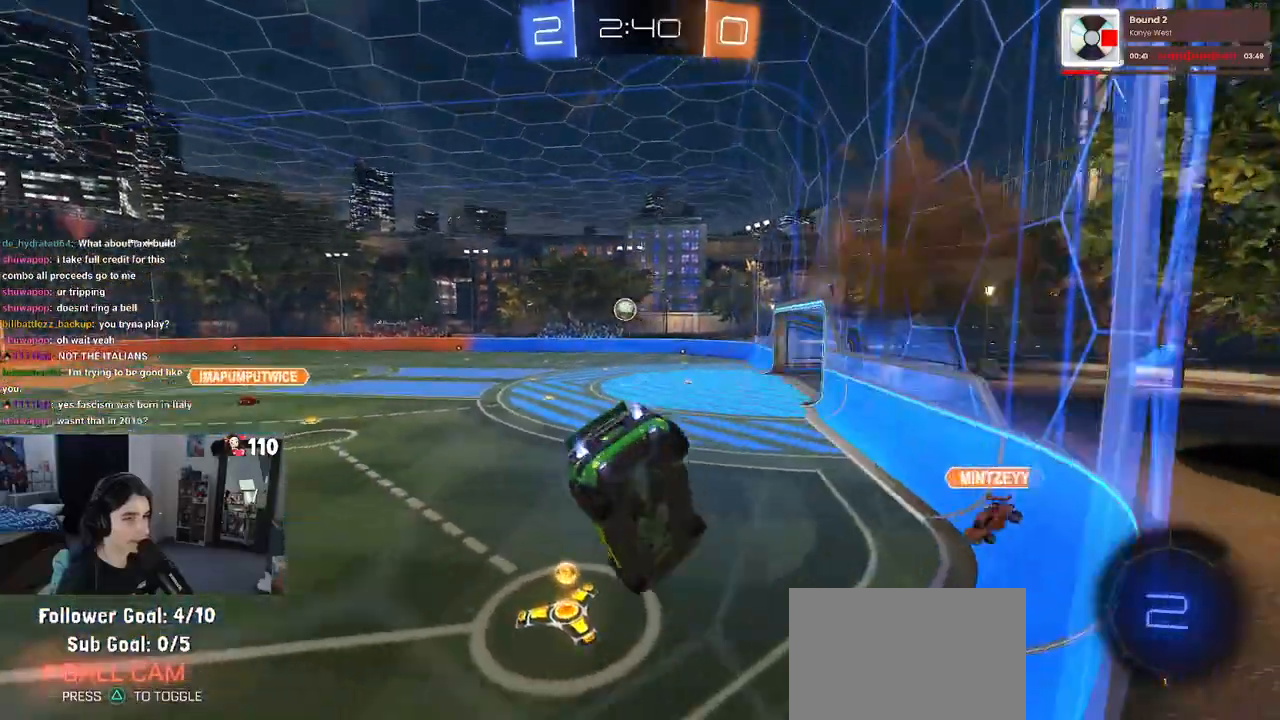
{"buttons": ["CROSS", "R1", "R2"], "left_stick": "up", "right_stick": "center", "events": [[167, "SQUARE", "up"], [233, "left_stick", "up-right"], [283, "left_stick", "up"], [400, "CROSS", "down"]]}
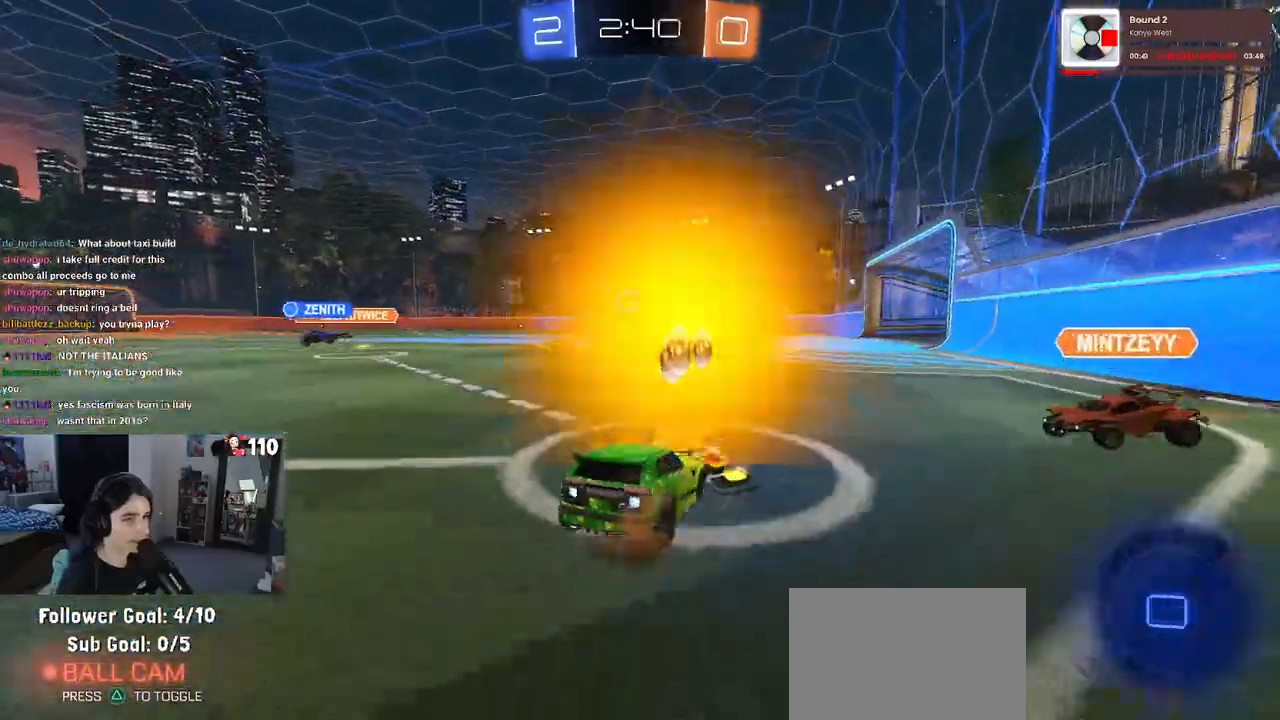
{"buttons": ["R2"], "left_stick": "center", "right_stick": "center", "events": [[17, "CROSS", "up"], [50, "left_stick", "up-left"], [150, "left_stick", "center"], [433, "R1", "up"]]}
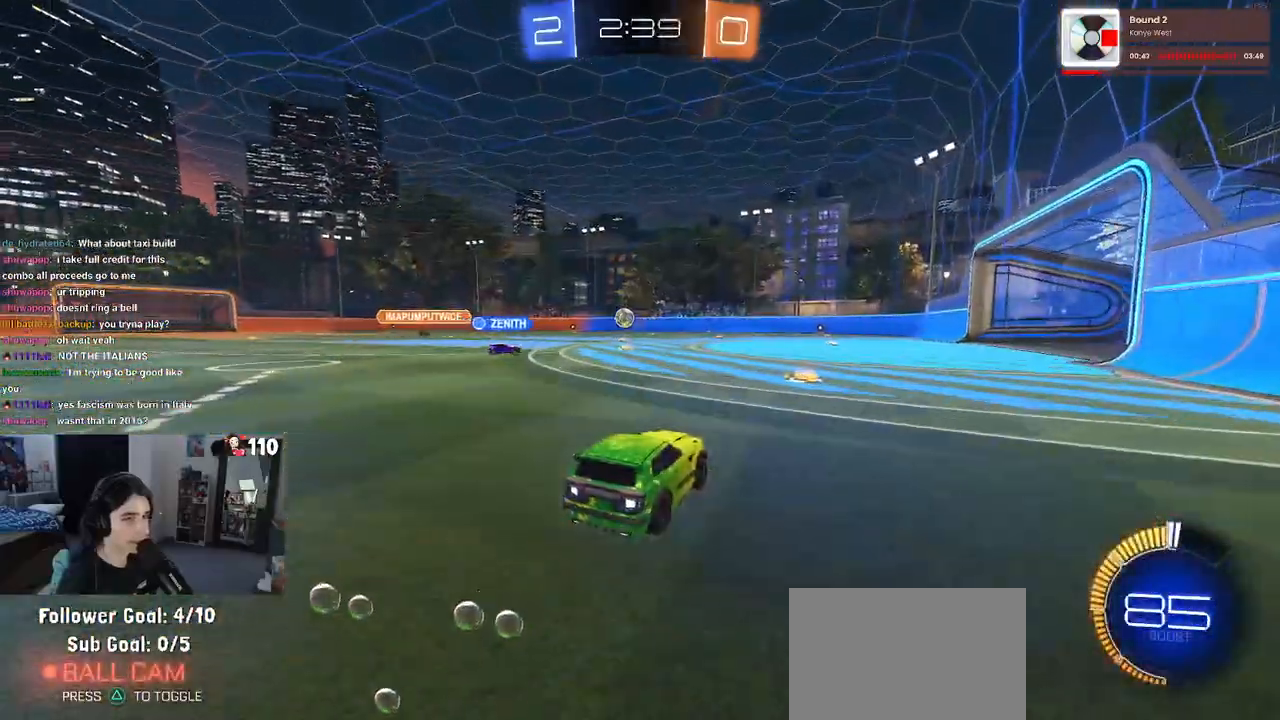
{"buttons": ["R2"], "left_stick": "right", "right_stick": "center", "events": [[350, "left_stick", "right"]]}
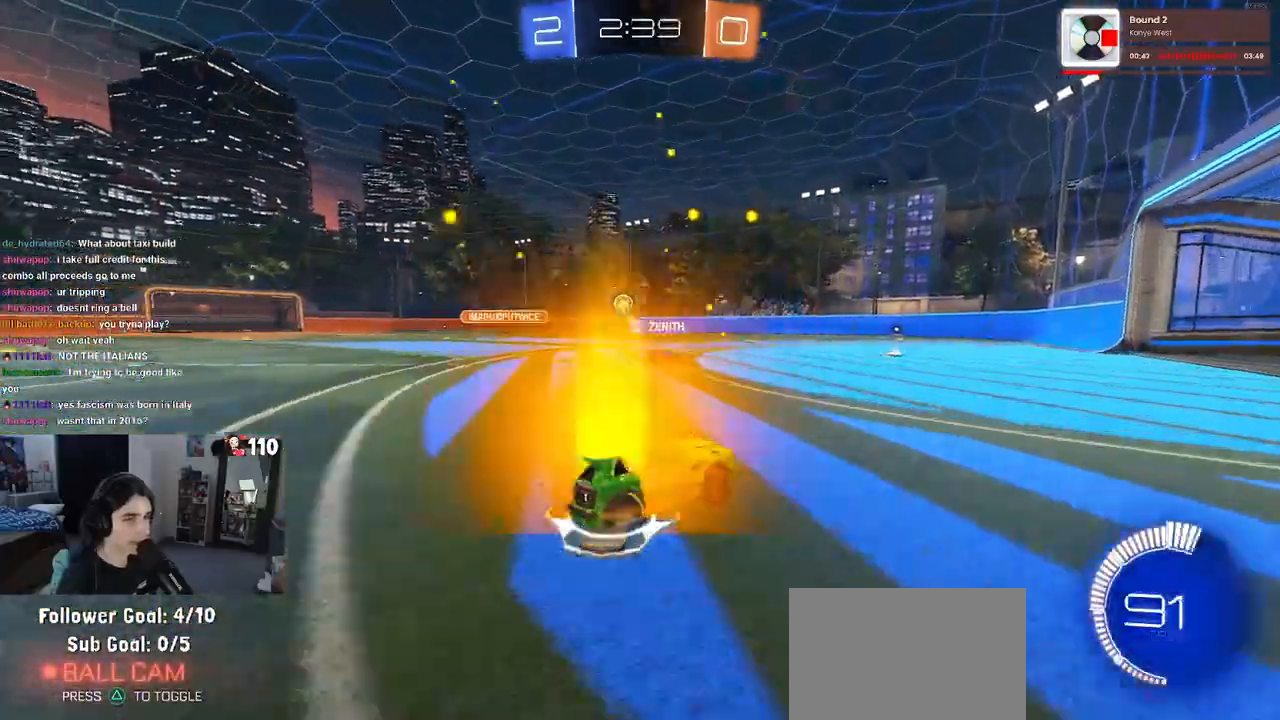
{"buttons": ["R2"], "left_stick": "center", "right_stick": "center", "events": [[250, "left_stick", "center"]]}
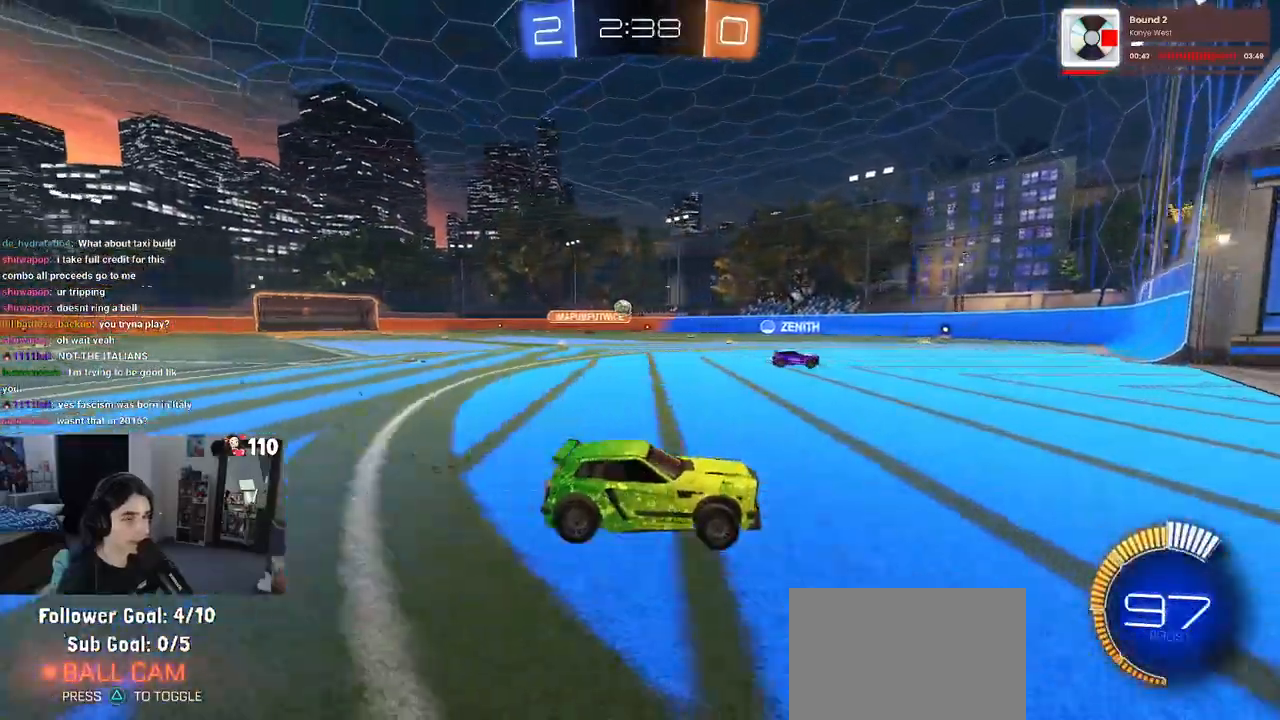
{"buttons": ["SQUARE", "R2"], "left_stick": "left", "right_stick": "center", "events": [[67, "left_stick", "right"], [233, "left_stick", "center"], [367, "left_stick", "left"], [450, "SQUARE", "down"]]}
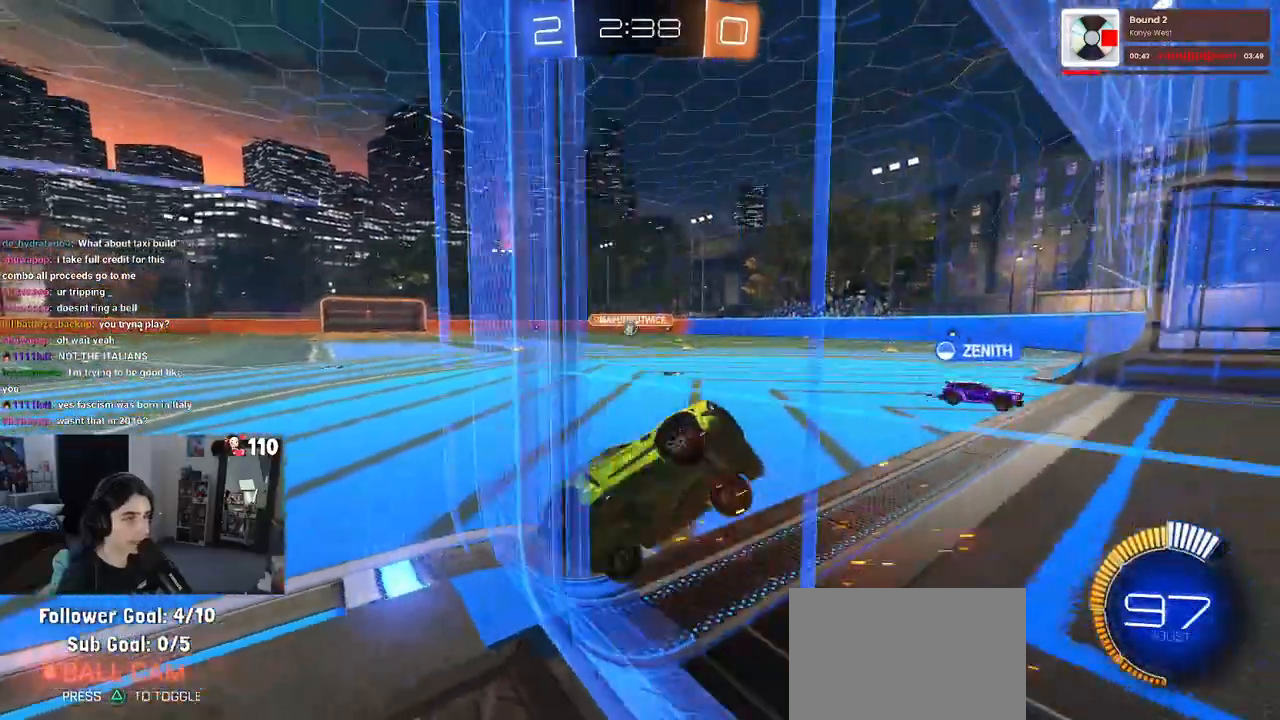
{"buttons": ["SQUARE", "R2"], "left_stick": "down-right", "right_stick": "center", "events": [[150, "SQUARE", "up"], [300, "left_stick", "down"], [350, "left_stick", "down-right"], [367, "SQUARE", "down"]]}